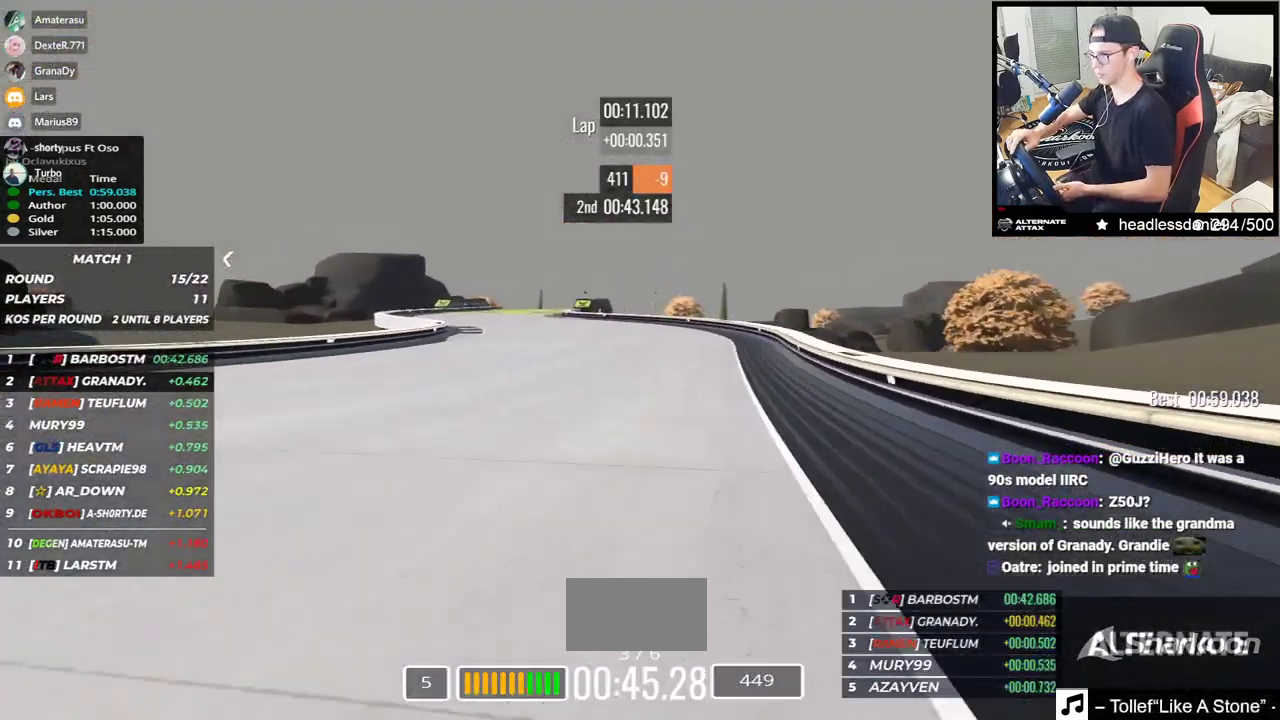
Gameplay with keyboard; each line is a JSON object with the keys held at the frame after it. "events" lists presses ("down") and releases ("up") of "down", "left", "right" and "up" between this image and that frame as [ms after this image, input, new state], when the widget could be followed in between. No other keys are recorded. Mouse input is not recorded.
{"keys": ["right", "up"], "events": [[250, "left", "up"], [333, "right", "down"]]}
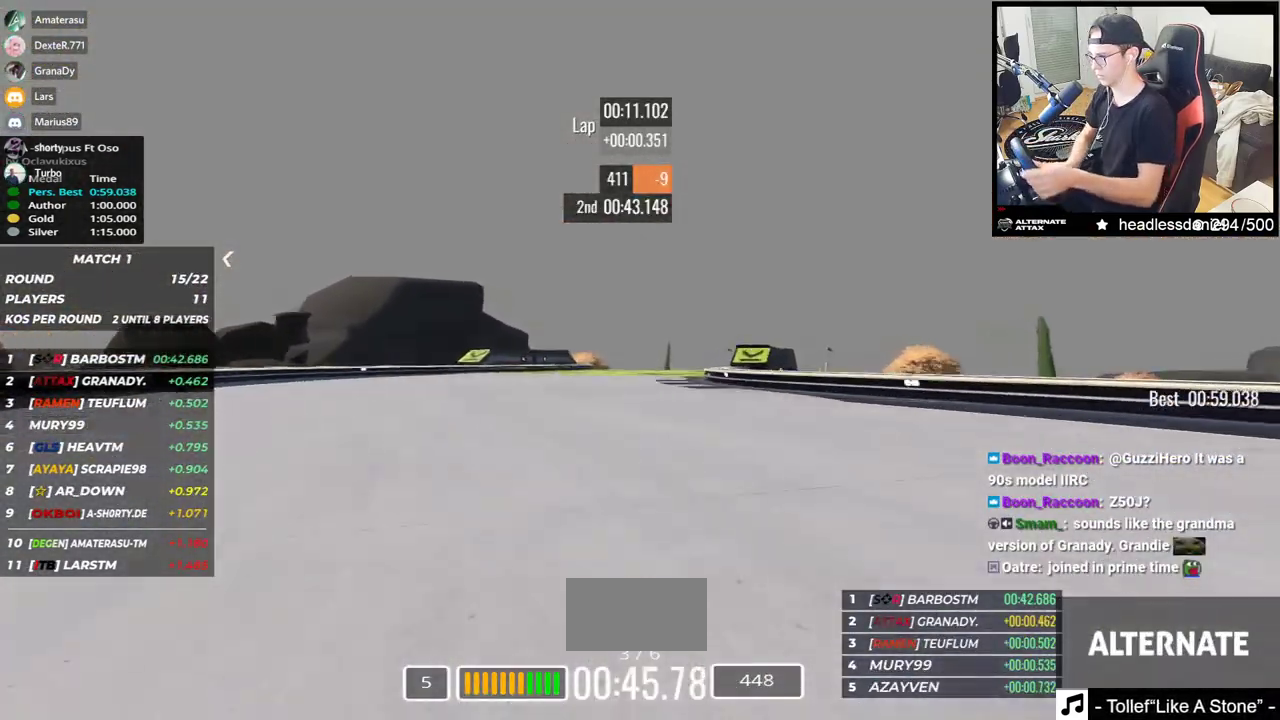
{"keys": ["up"], "events": [[450, "right", "up"]]}
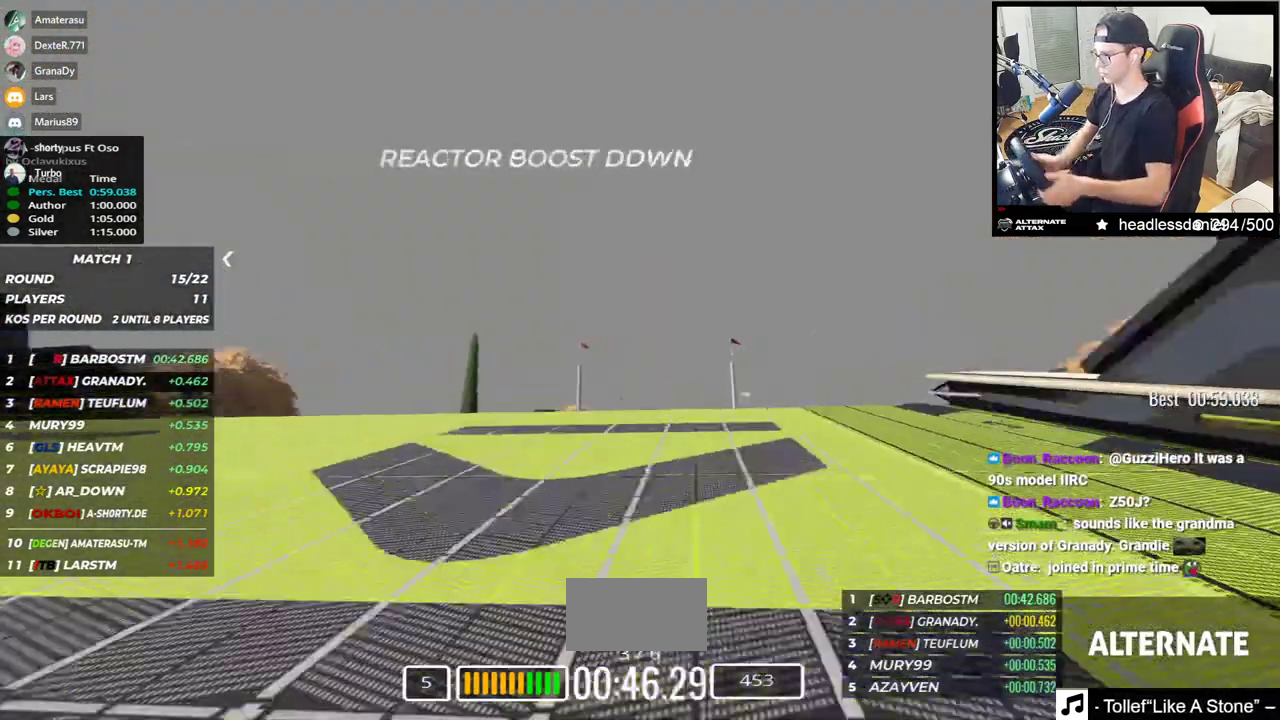
{"keys": ["up"], "events": [[33, "left", "down"], [167, "left", "up"]]}
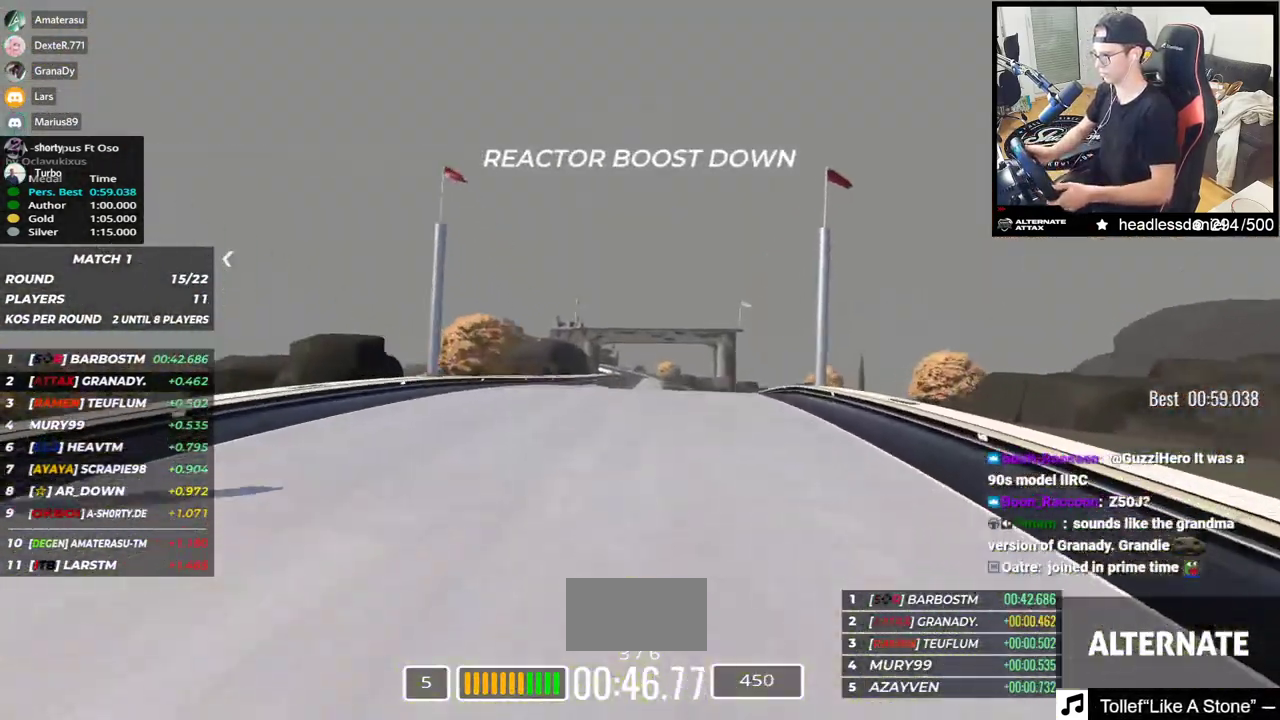
{"keys": ["up"], "events": []}
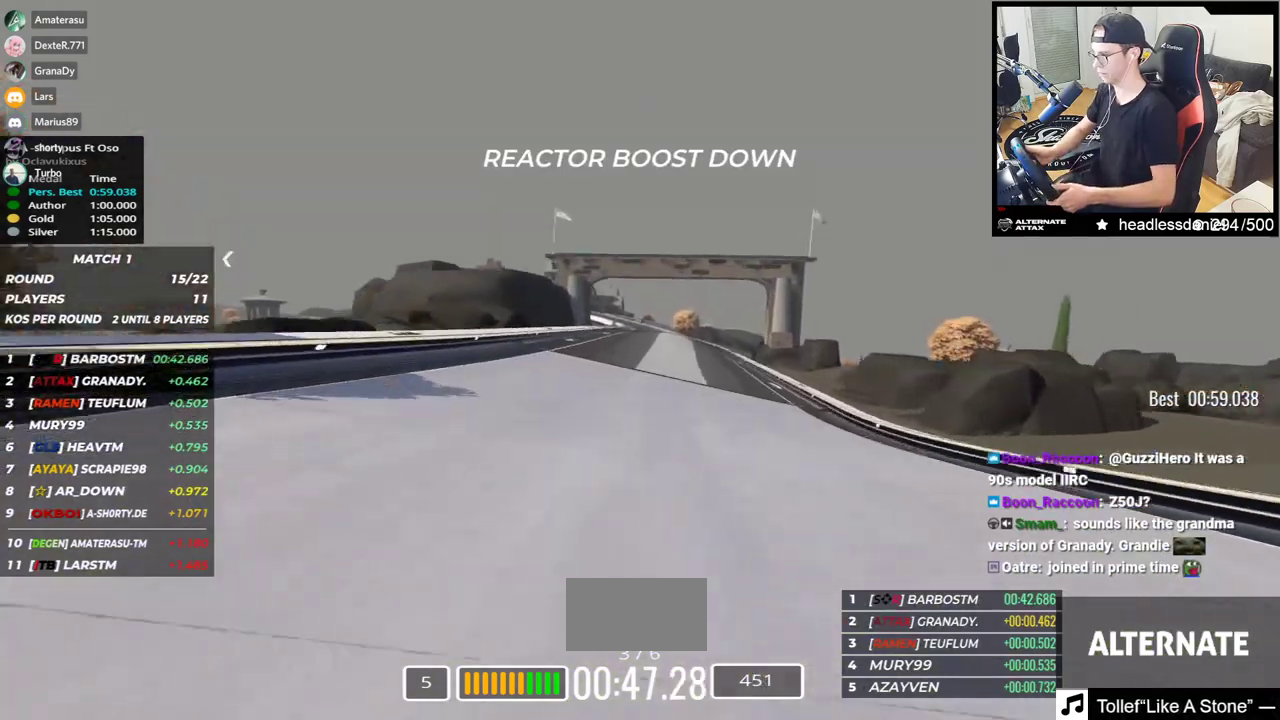
{"keys": ["up"], "events": [[267, "right", "down"], [433, "right", "up"]]}
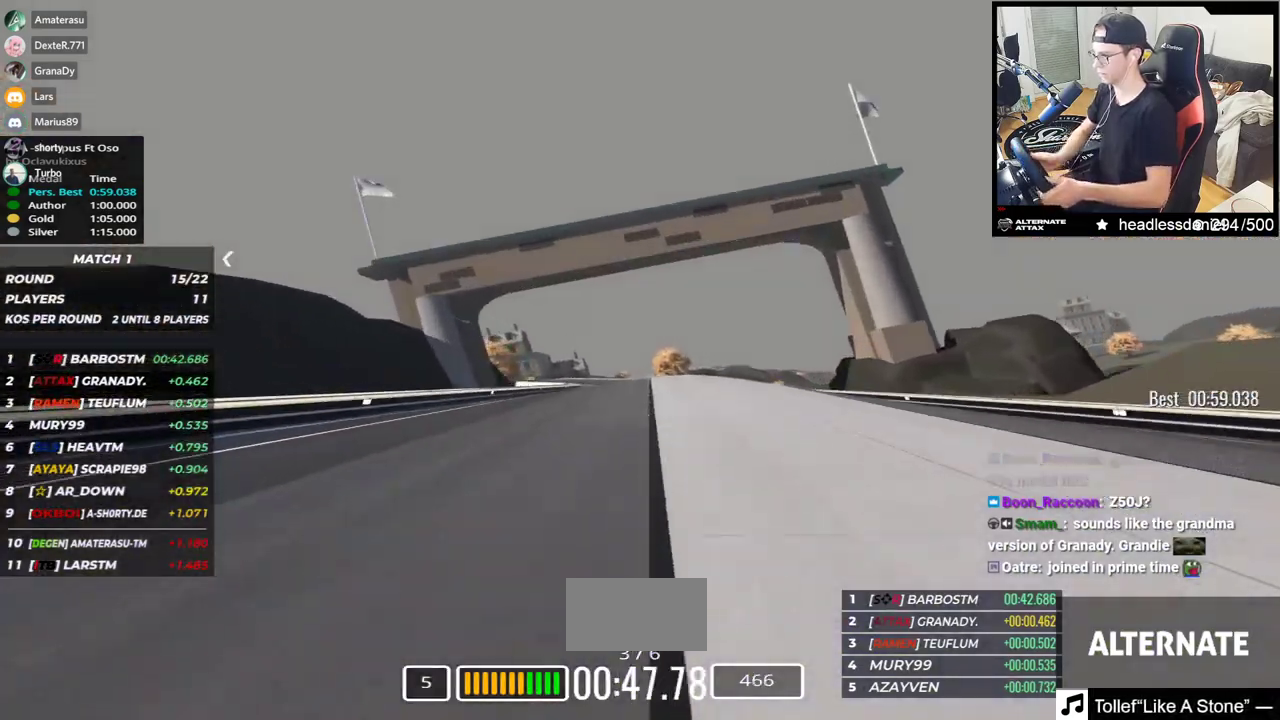
{"keys": ["left", "up"], "events": [[300, "left", "down"]]}
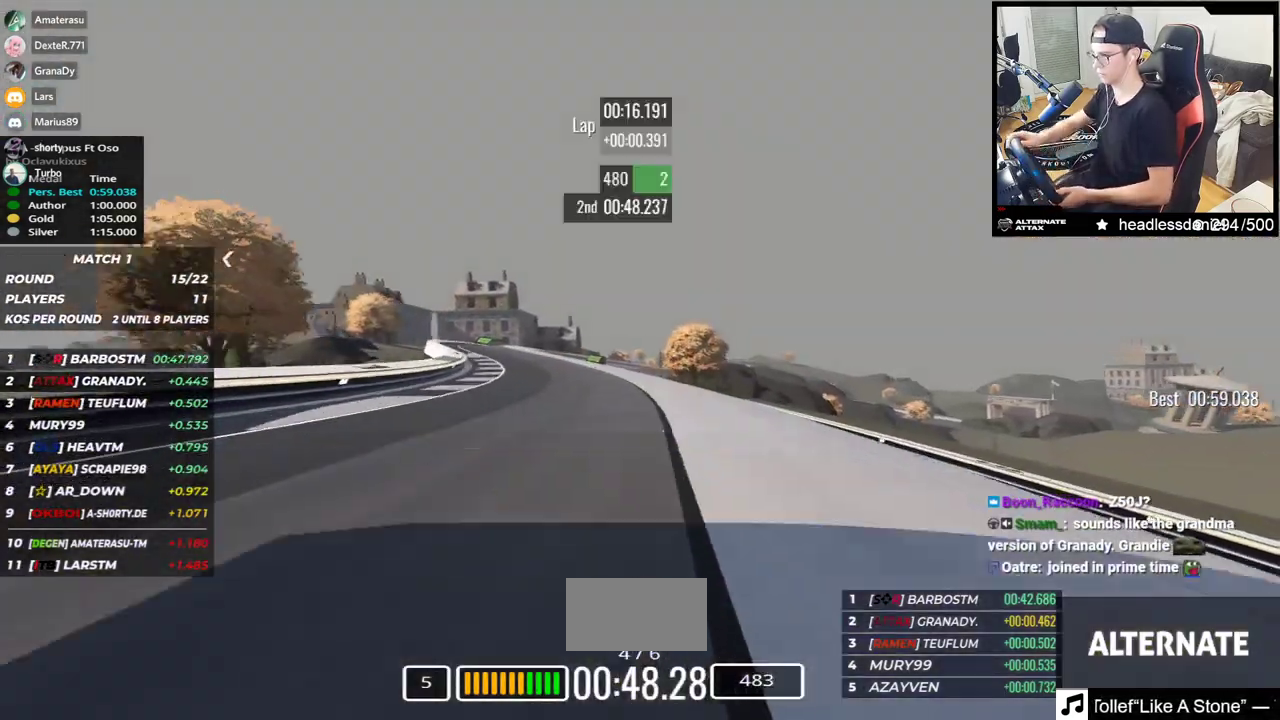
{"keys": ["right", "up"], "events": [[350, "left", "up"], [433, "right", "down"]]}
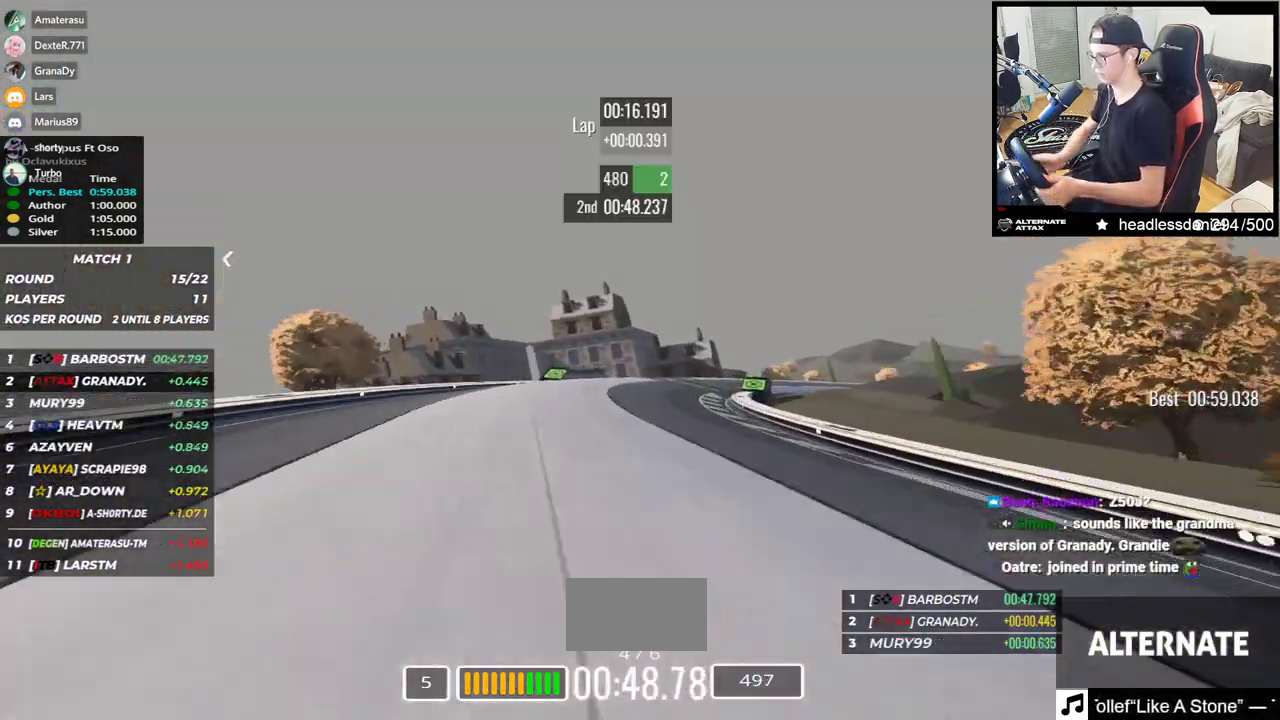
{"keys": ["right"], "events": [[383, "up", "up"]]}
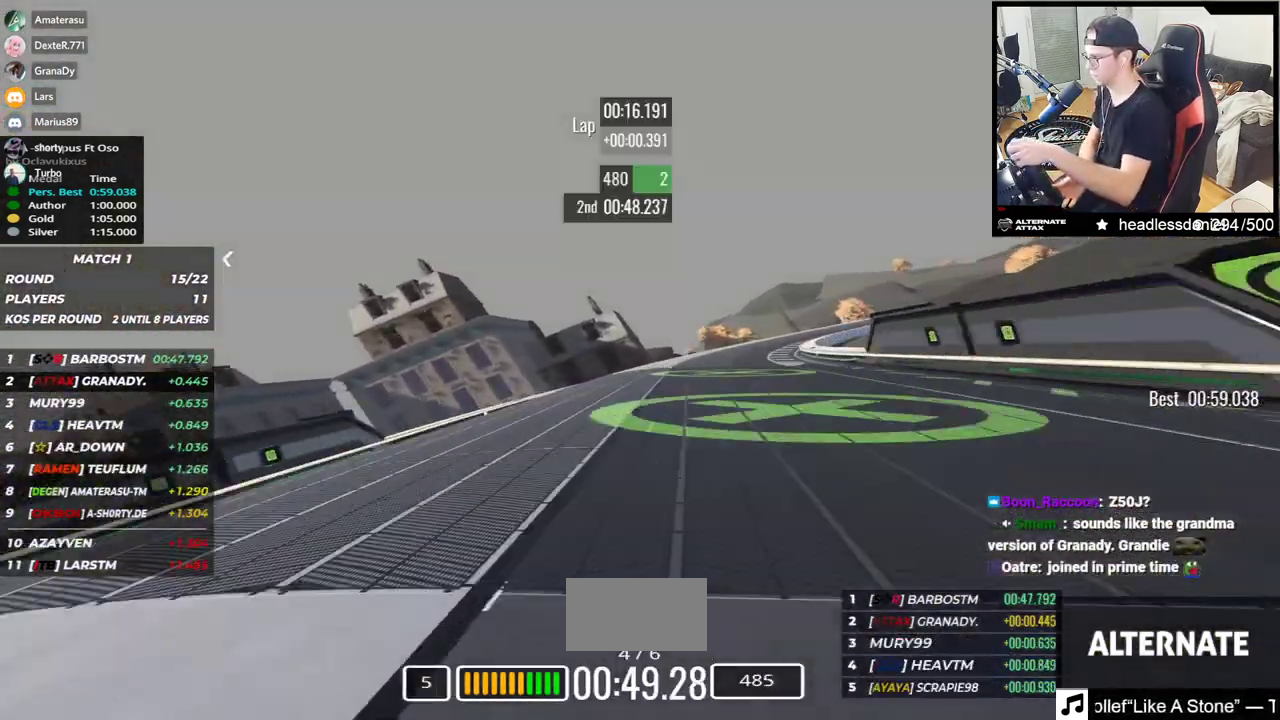
{"keys": ["right"], "events": [[50, "up", "down"], [283, "up", "up"], [450, "up", "down"], [500, "up", "up"]]}
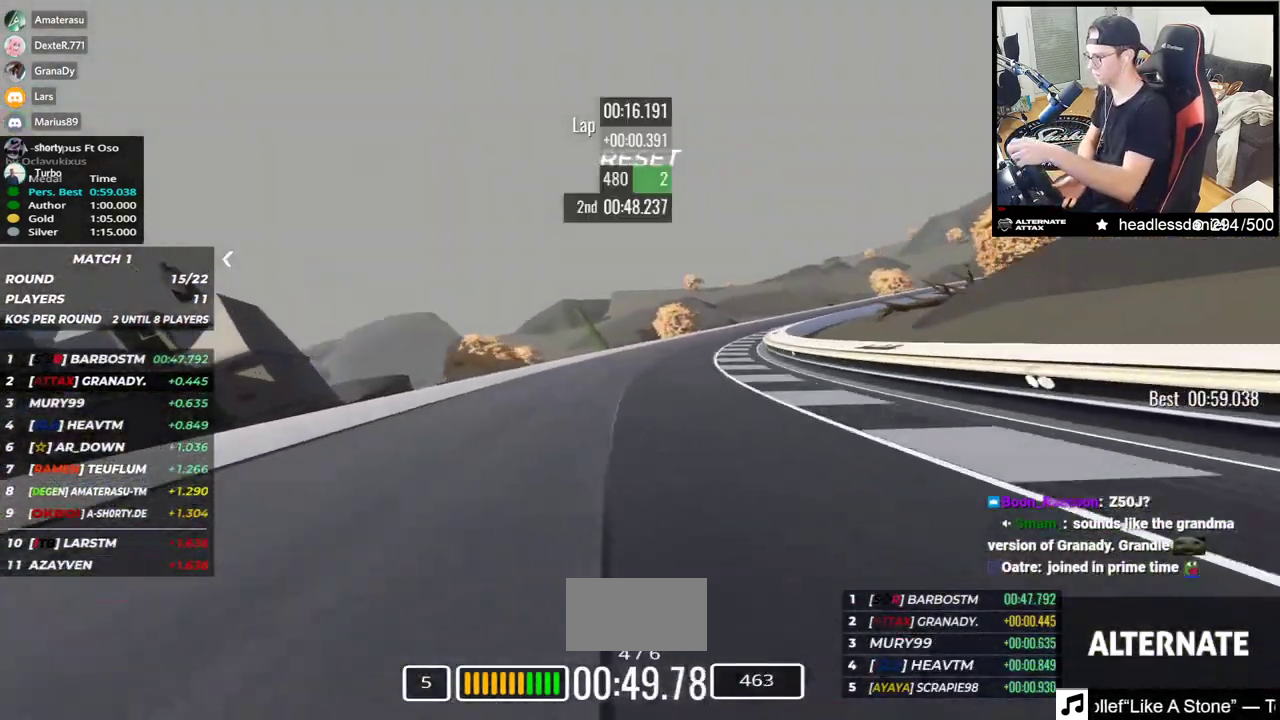
{"keys": ["right", "up"], "events": [[133, "up", "down"]]}
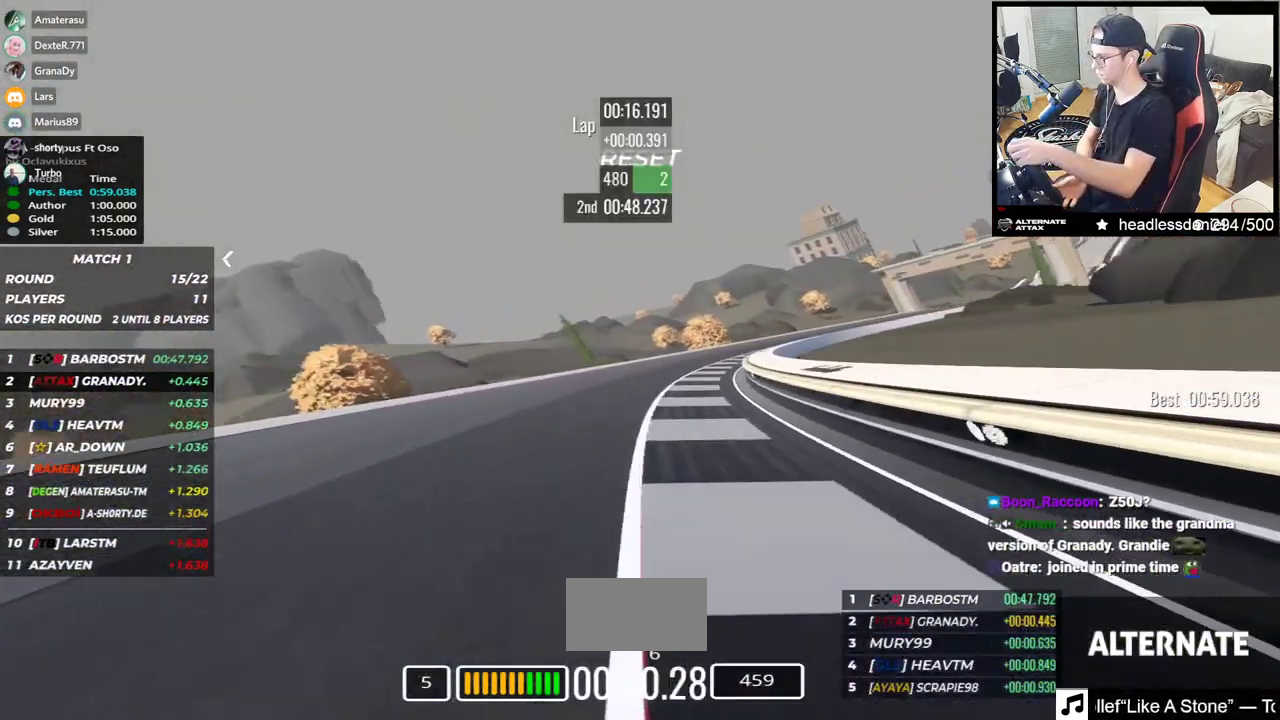
{"keys": ["right", "up"], "events": []}
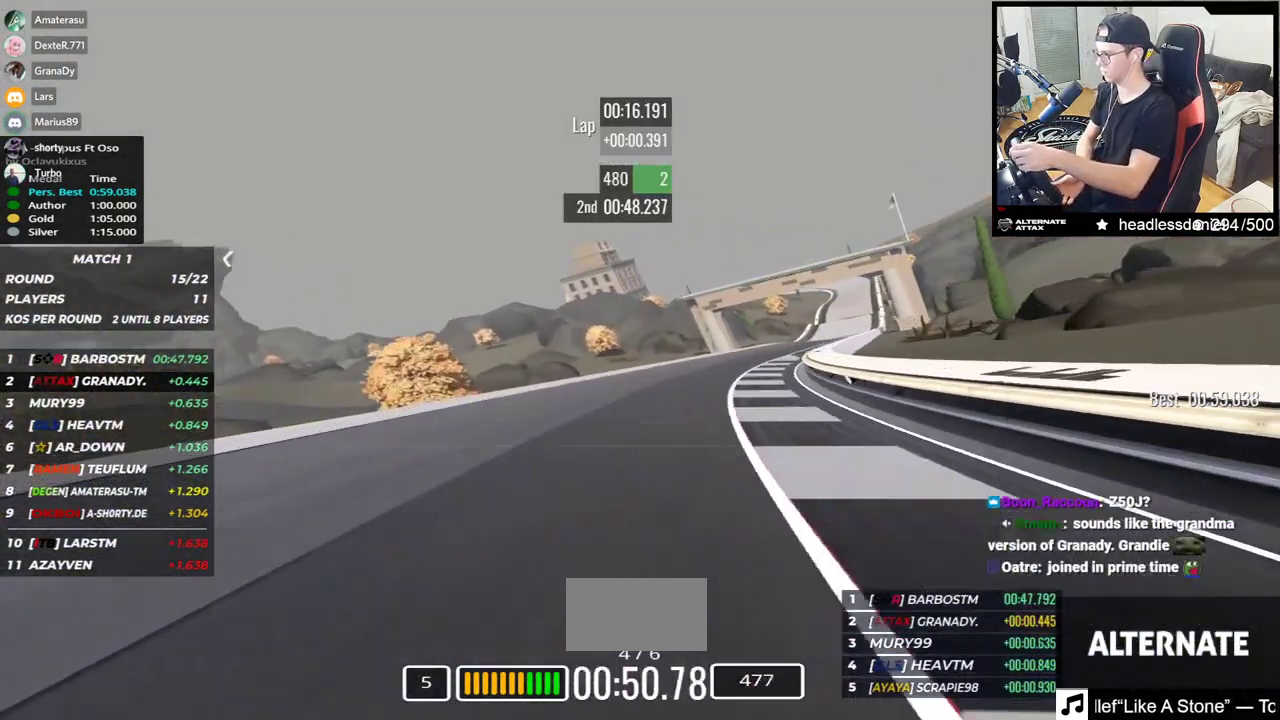
{"keys": ["right", "up"], "events": []}
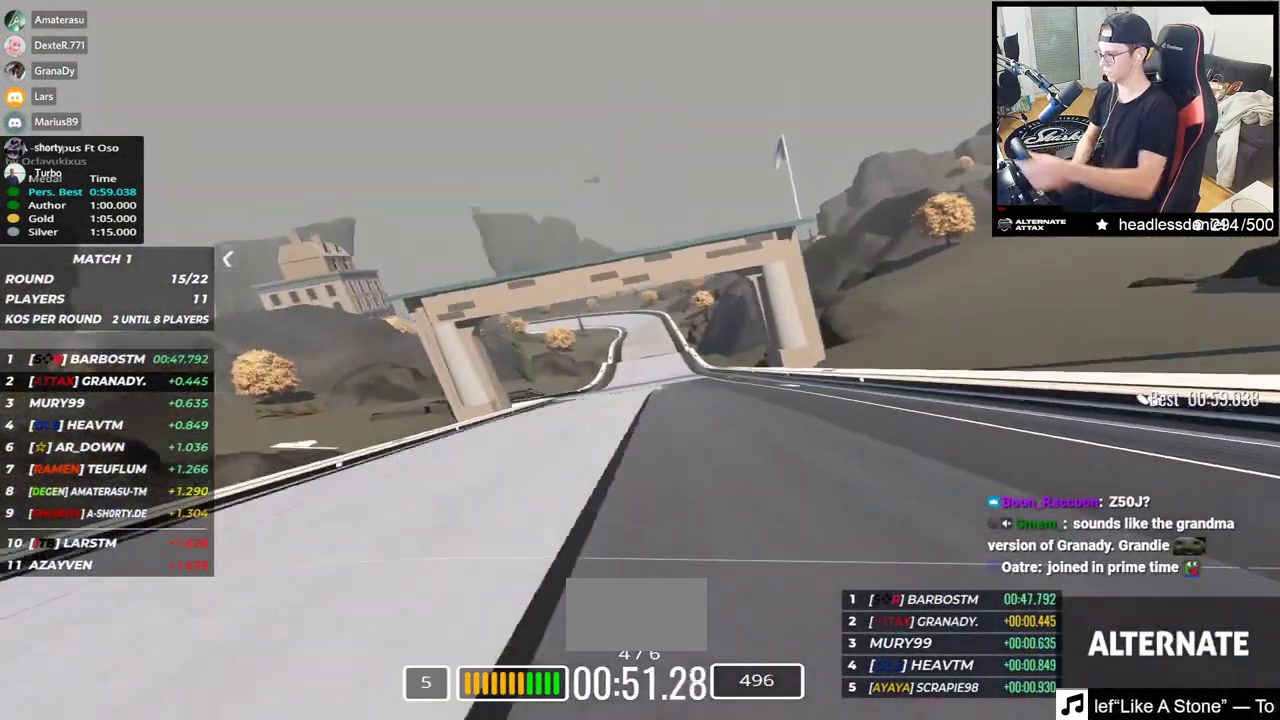
{"keys": ["up"], "events": [[17, "right", "up"], [50, "left", "down"], [233, "left", "up"]]}
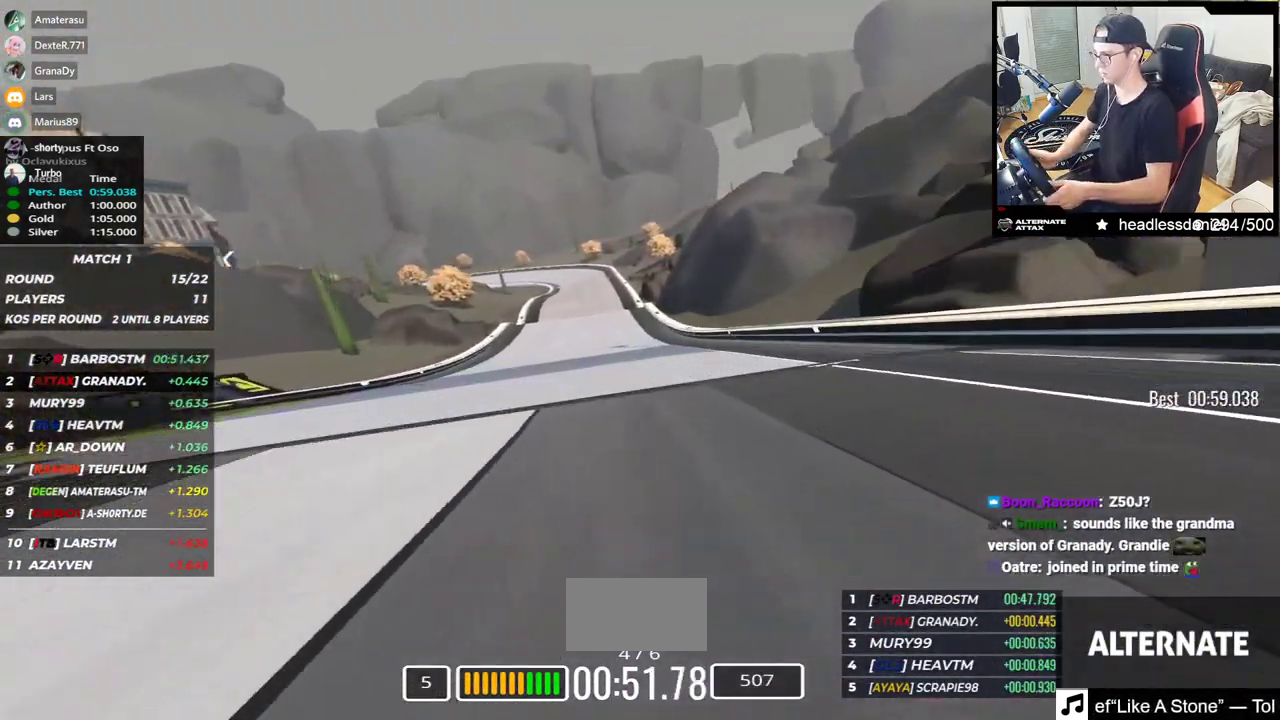
{"keys": ["up"], "events": [[317, "left", "down"], [450, "left", "up"]]}
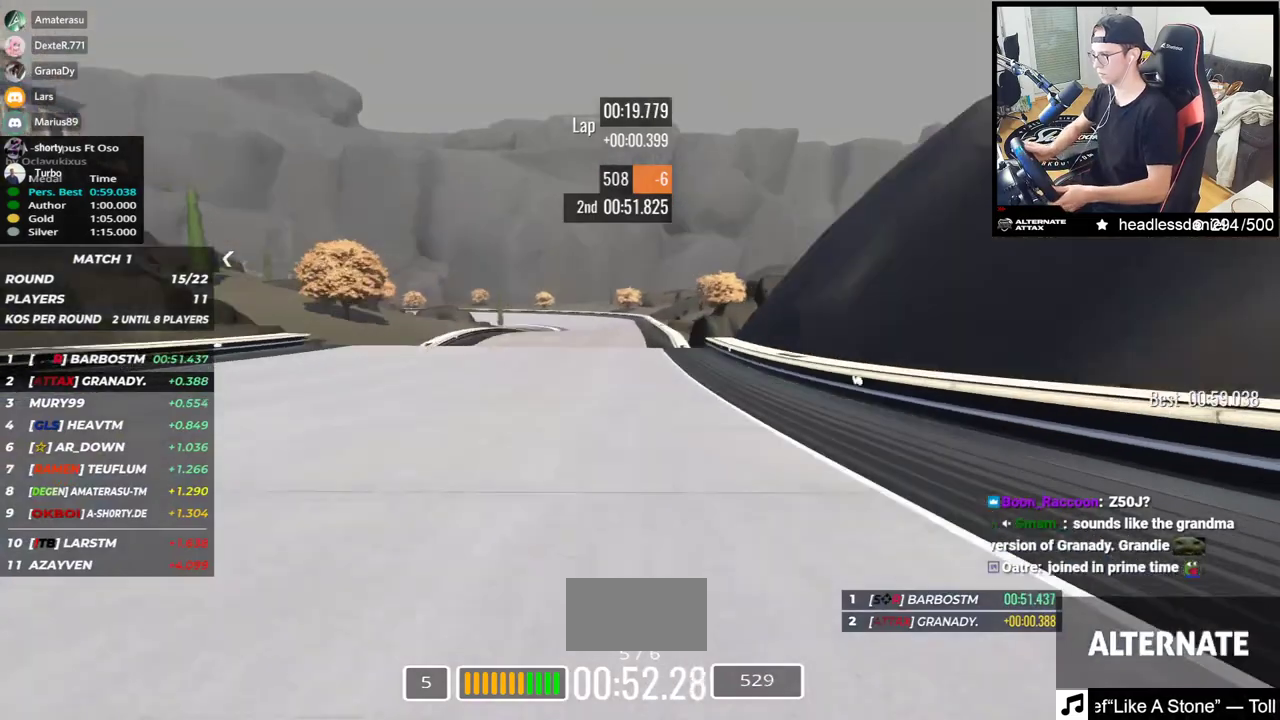
{"keys": ["up"], "events": [[350, "down", "down"], [400, "down", "up"]]}
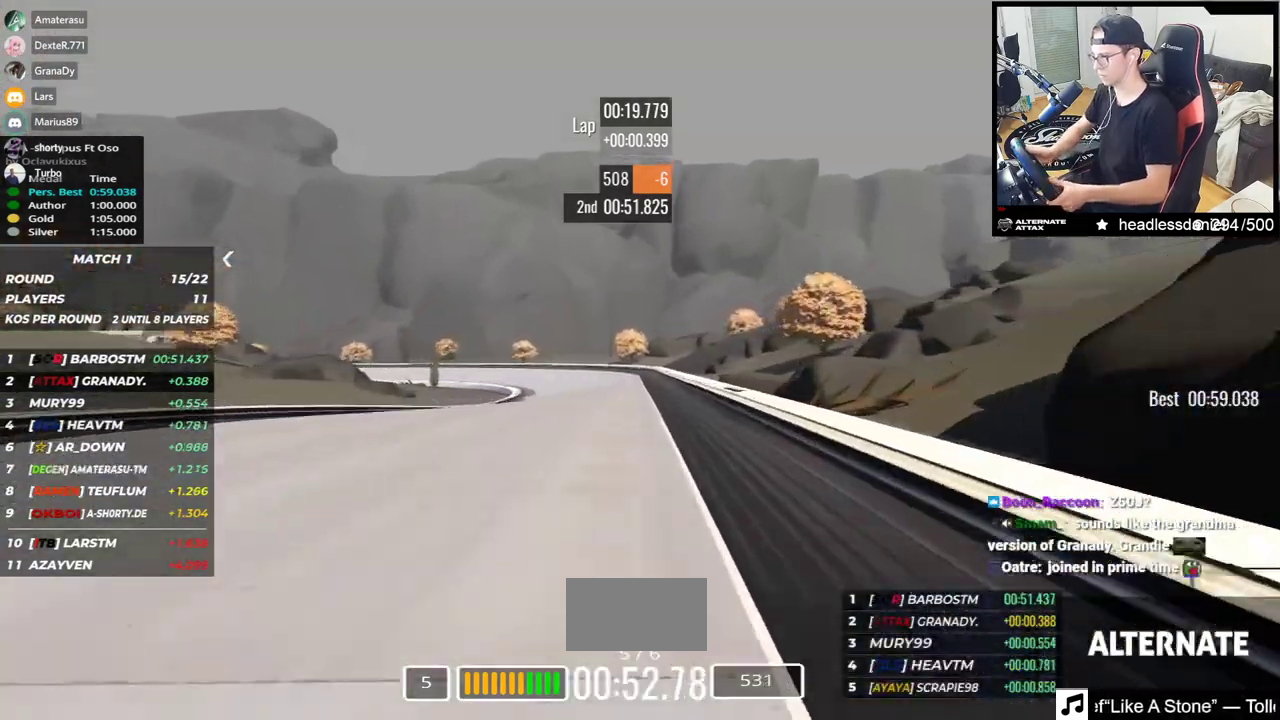
{"keys": ["left", "up"], "events": [[33, "left", "down"], [150, "up", "up"], [350, "up", "down"]]}
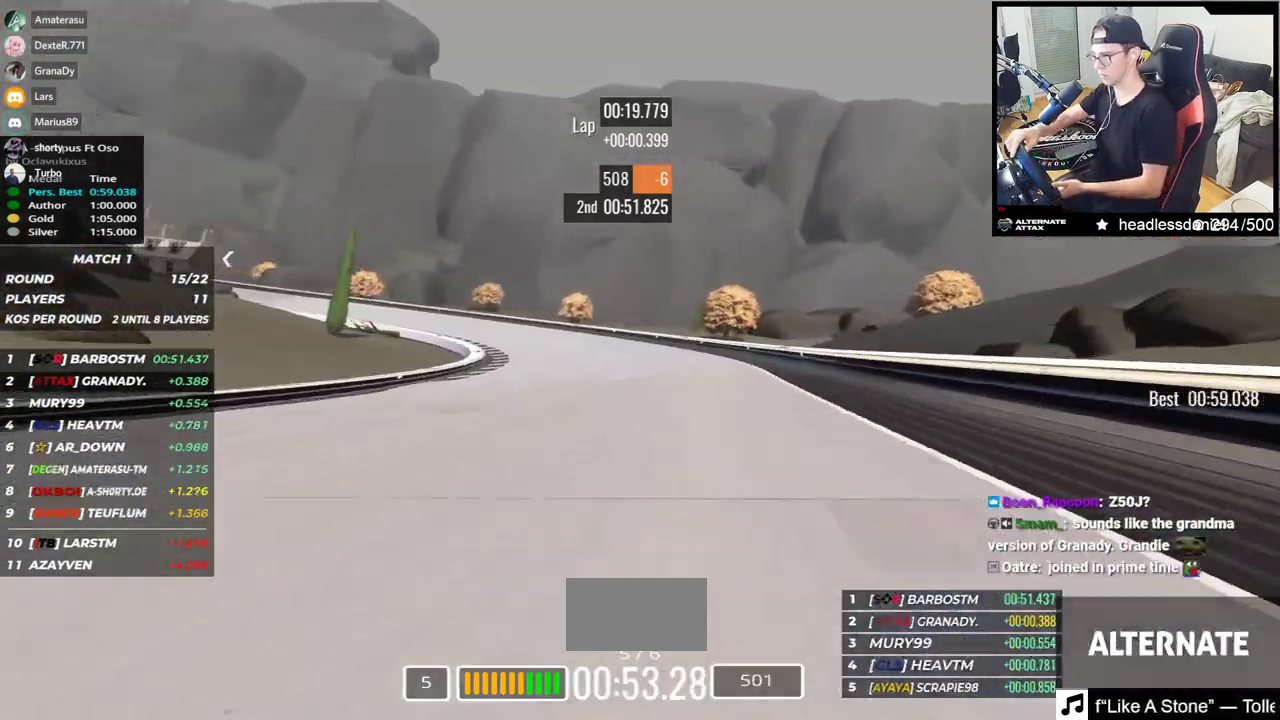
{"keys": ["left", "up"], "events": [[317, "up", "up"], [467, "up", "down"]]}
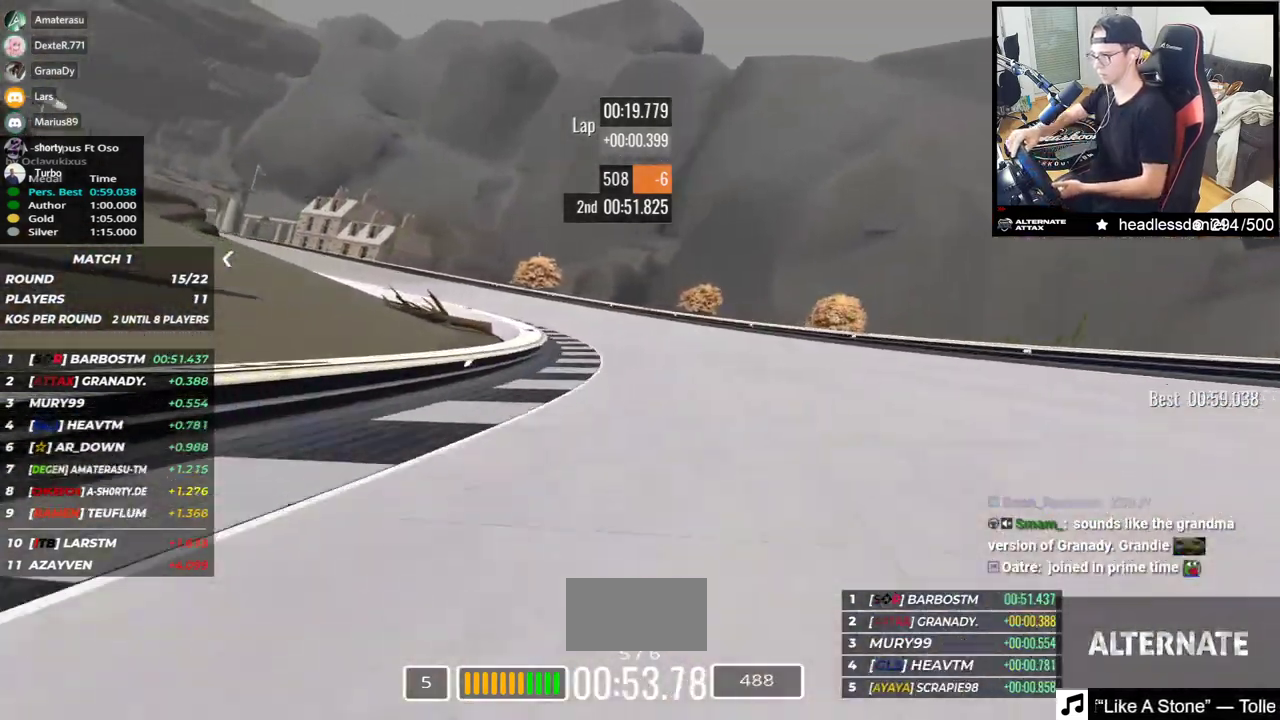
{"keys": ["left", "up"], "events": [[217, "up", "up"], [283, "up", "down"]]}
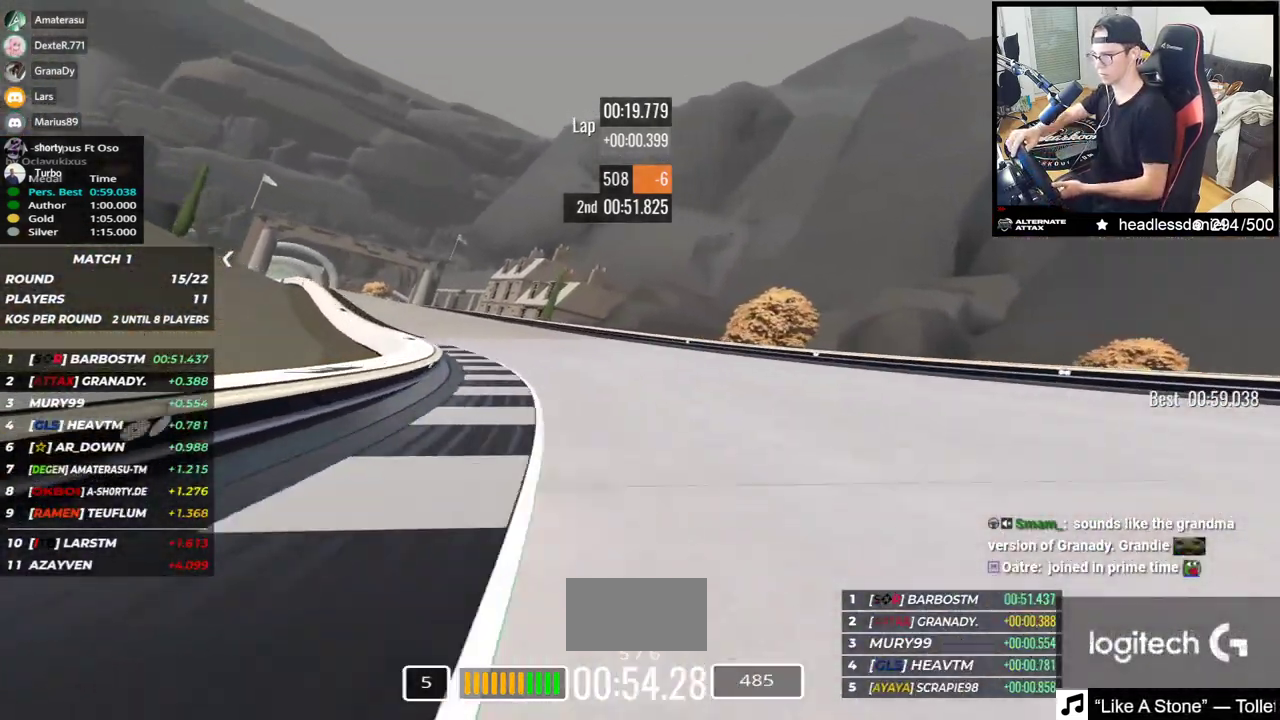
{"keys": ["left", "up"], "events": []}
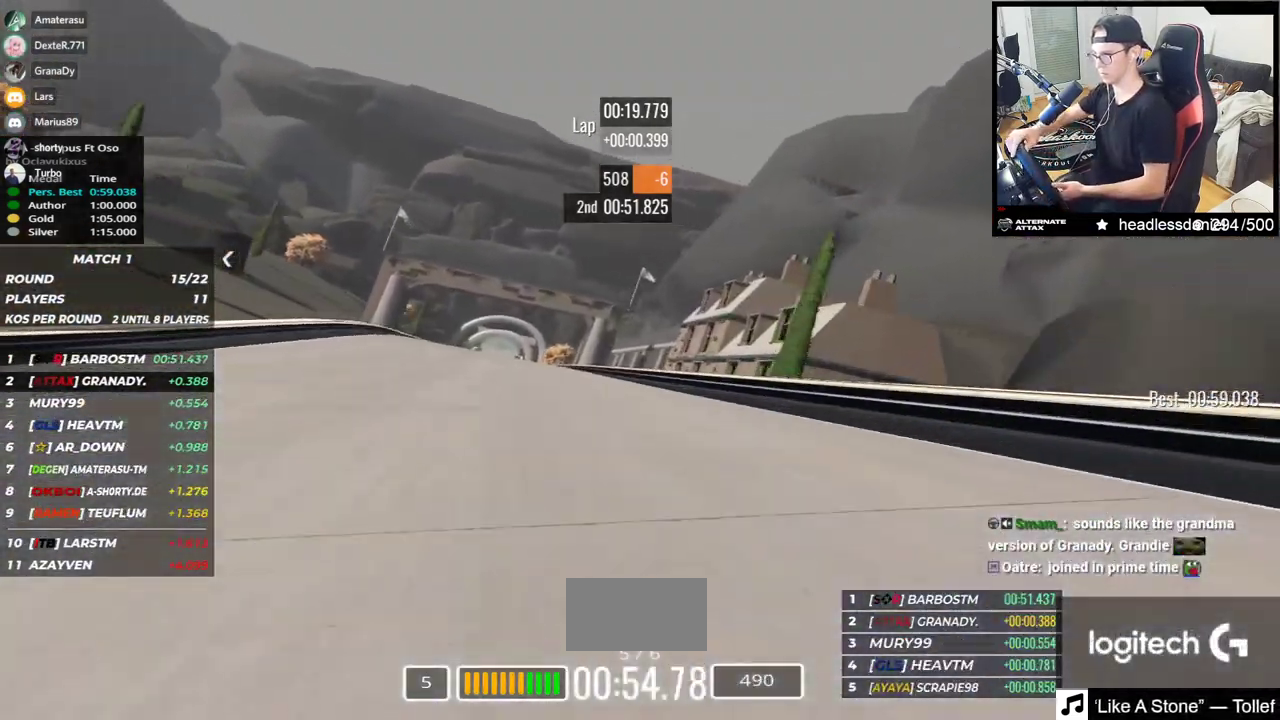
{"keys": ["up"], "events": [[250, "left", "up"]]}
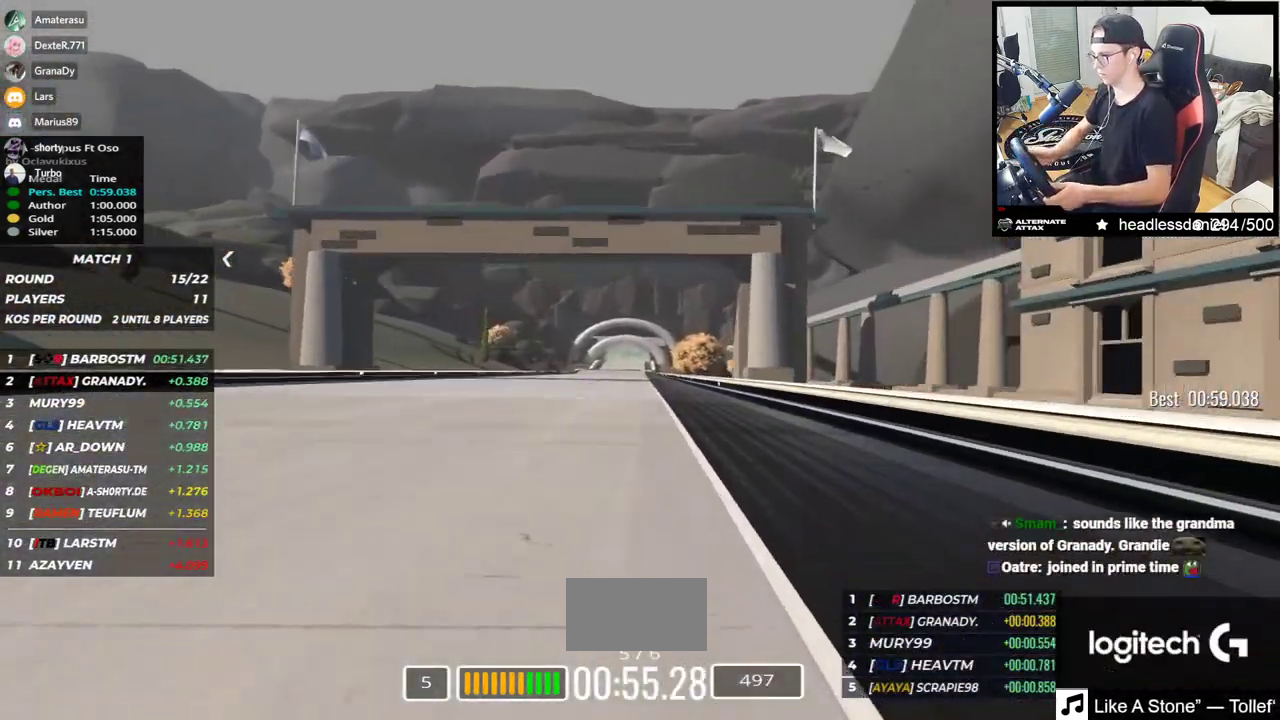
{"keys": ["up"], "events": []}
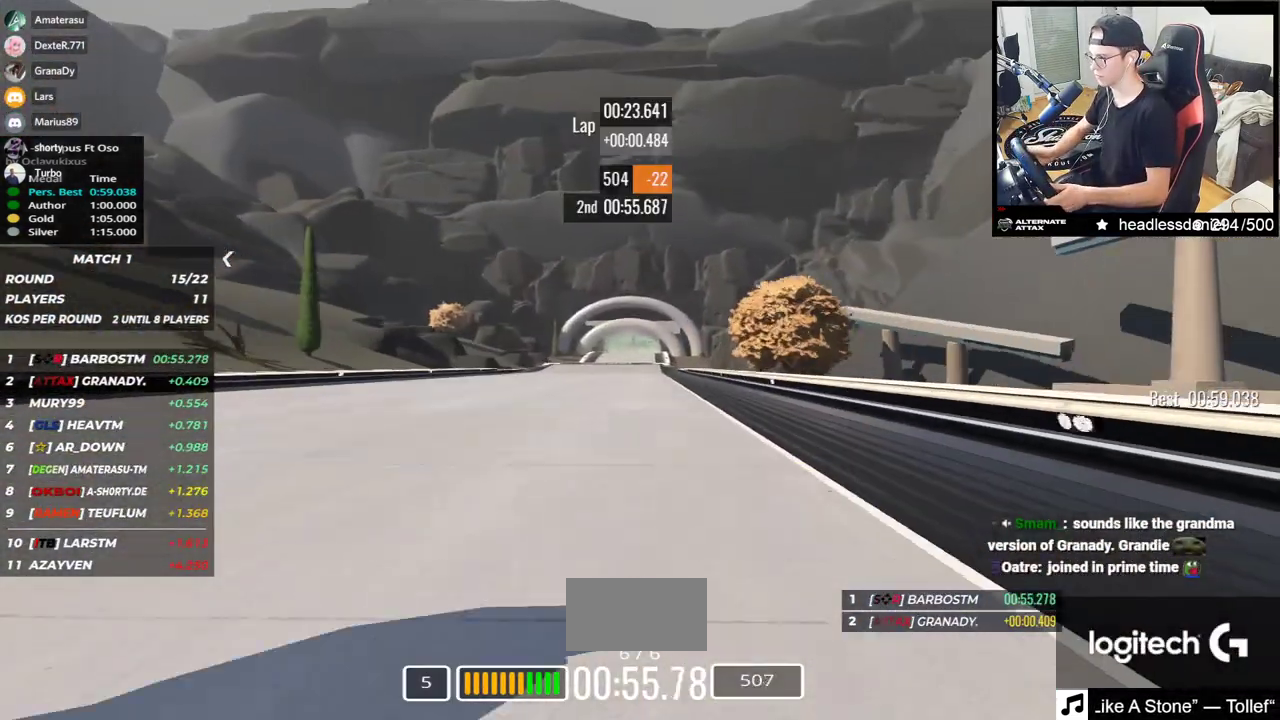
{"keys": ["up"], "events": []}
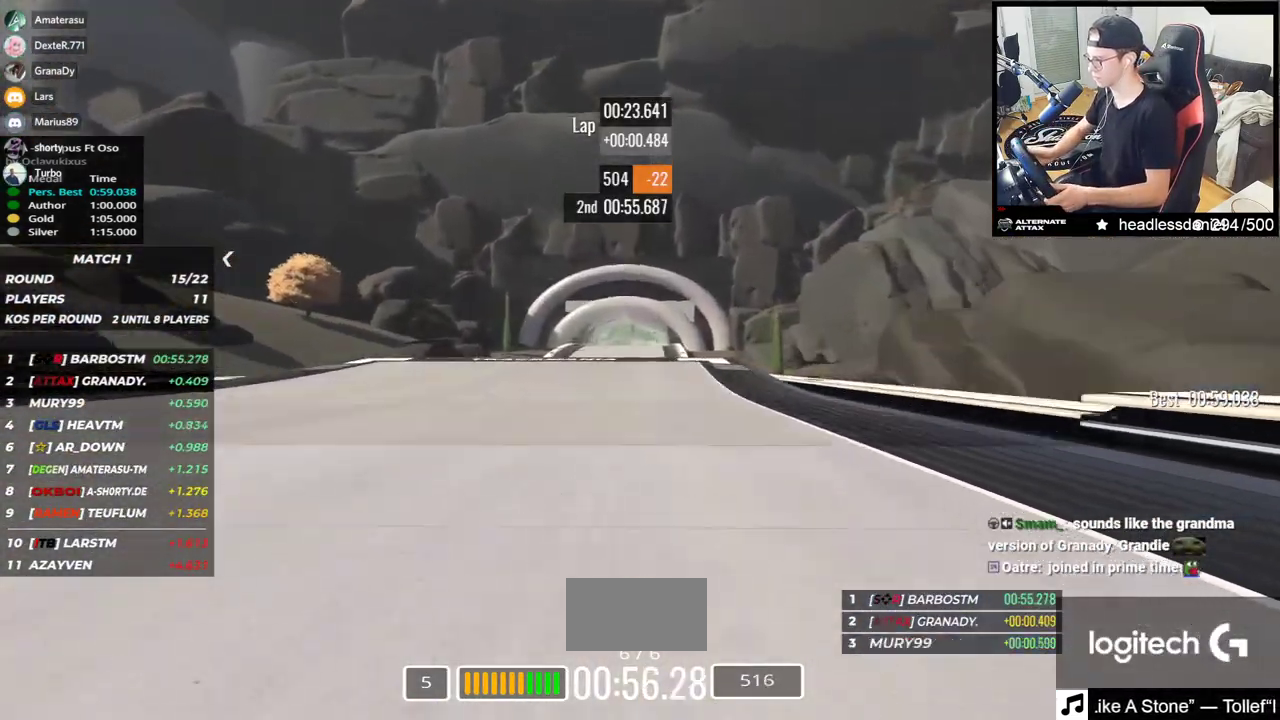
{"keys": ["up"], "events": []}
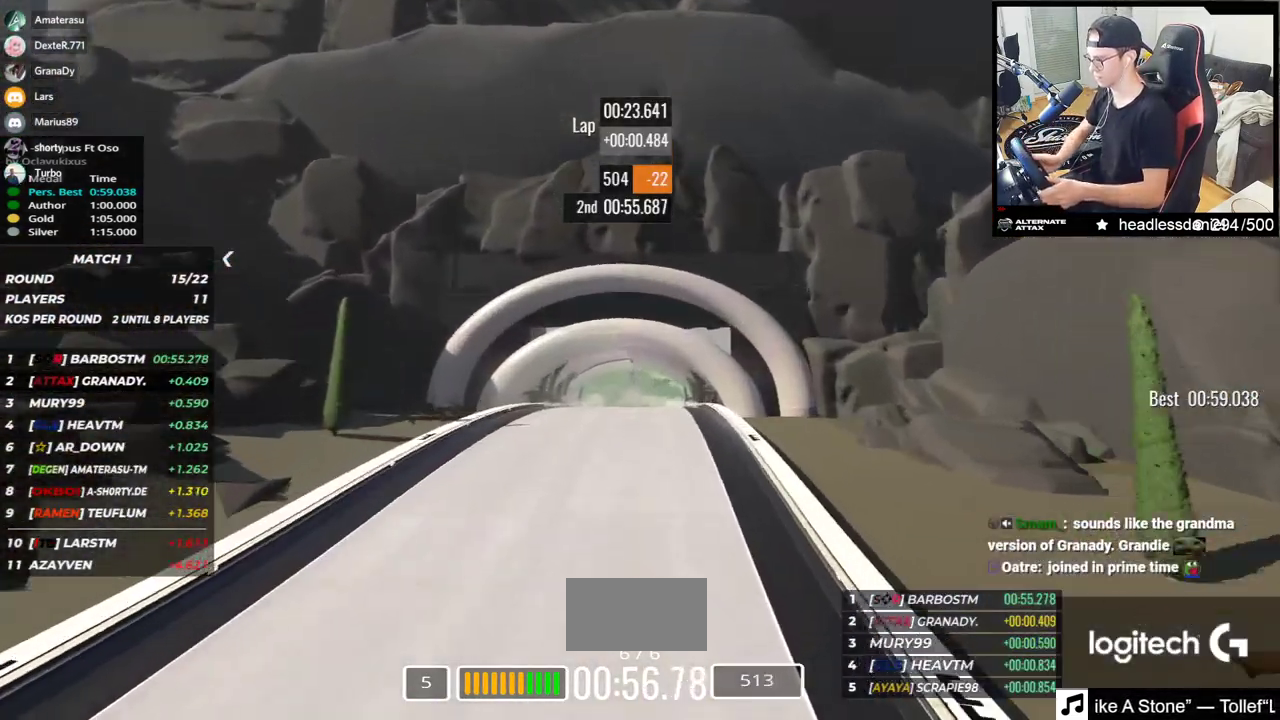
{"keys": ["up"], "events": []}
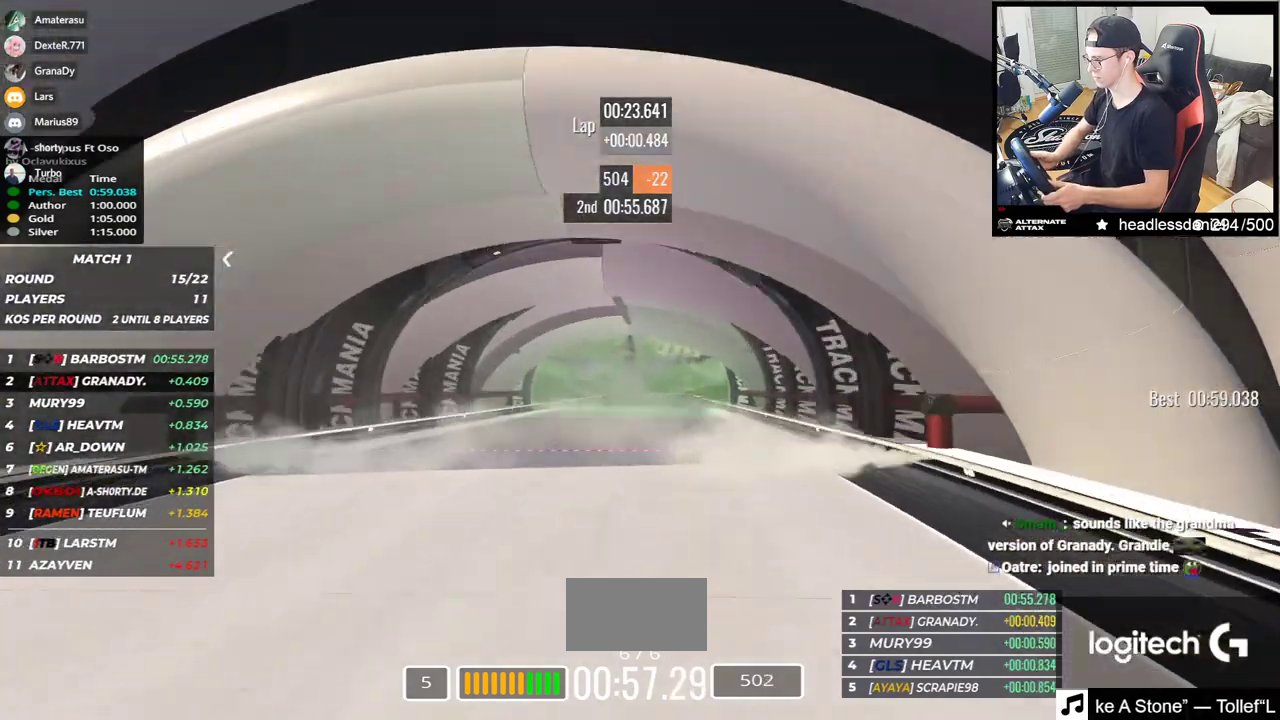
{"keys": ["up"], "events": []}
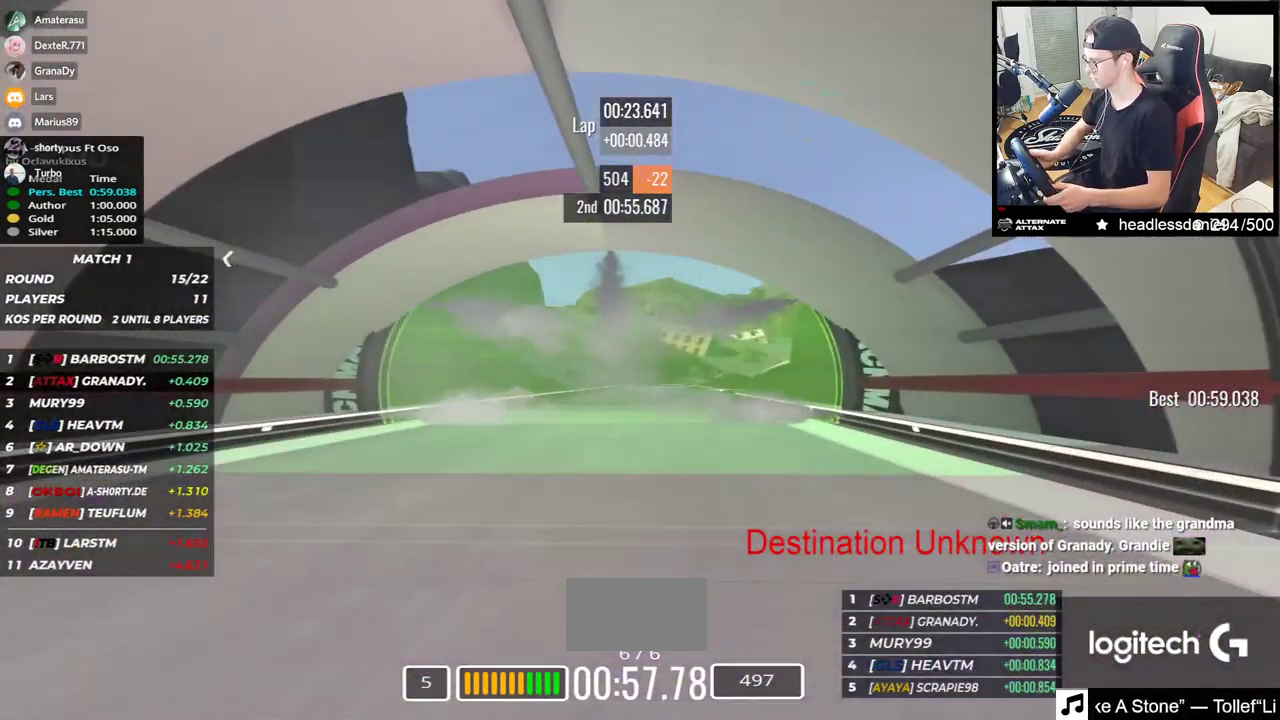
{"keys": ["up"], "events": []}
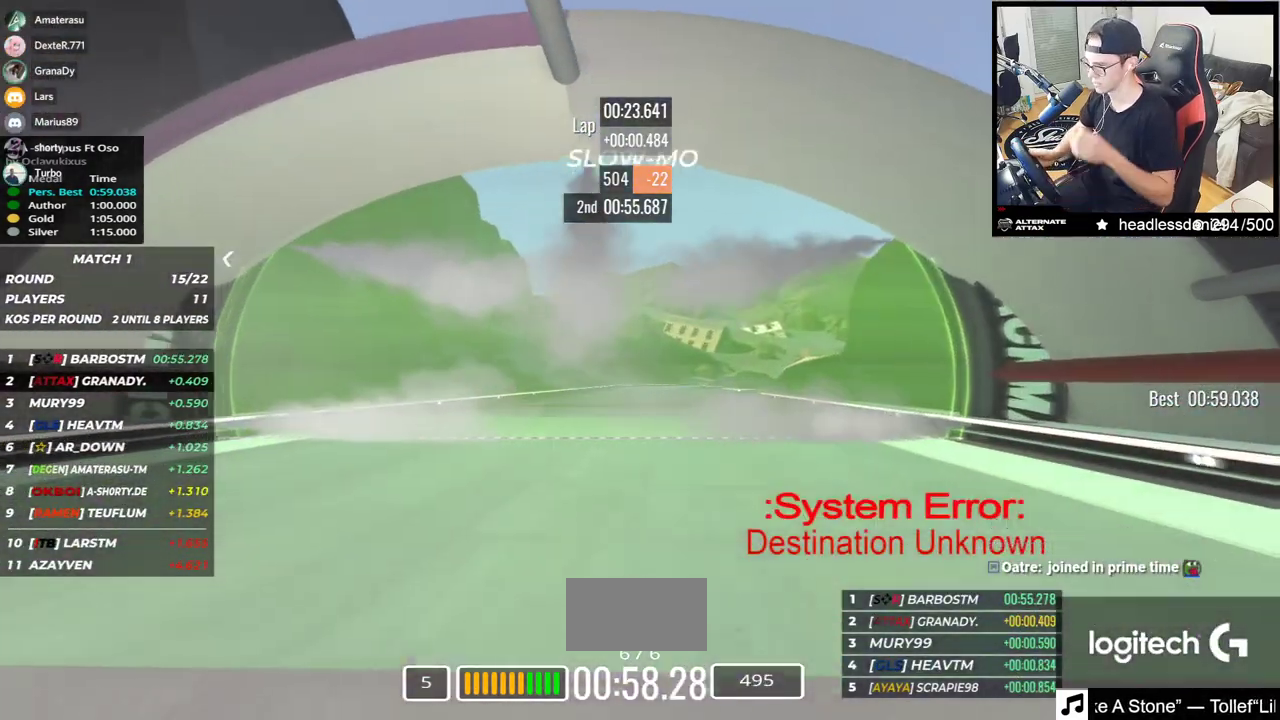
{"keys": ["up"], "events": []}
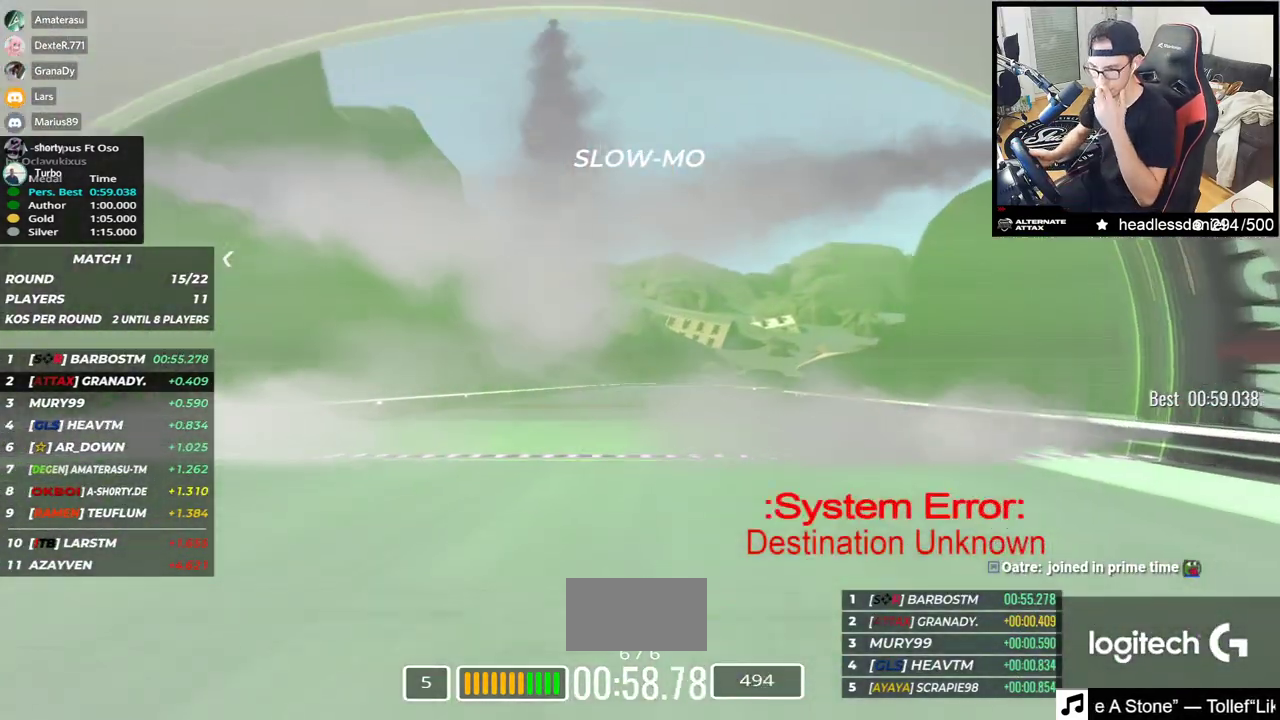
{"keys": ["up"], "events": []}
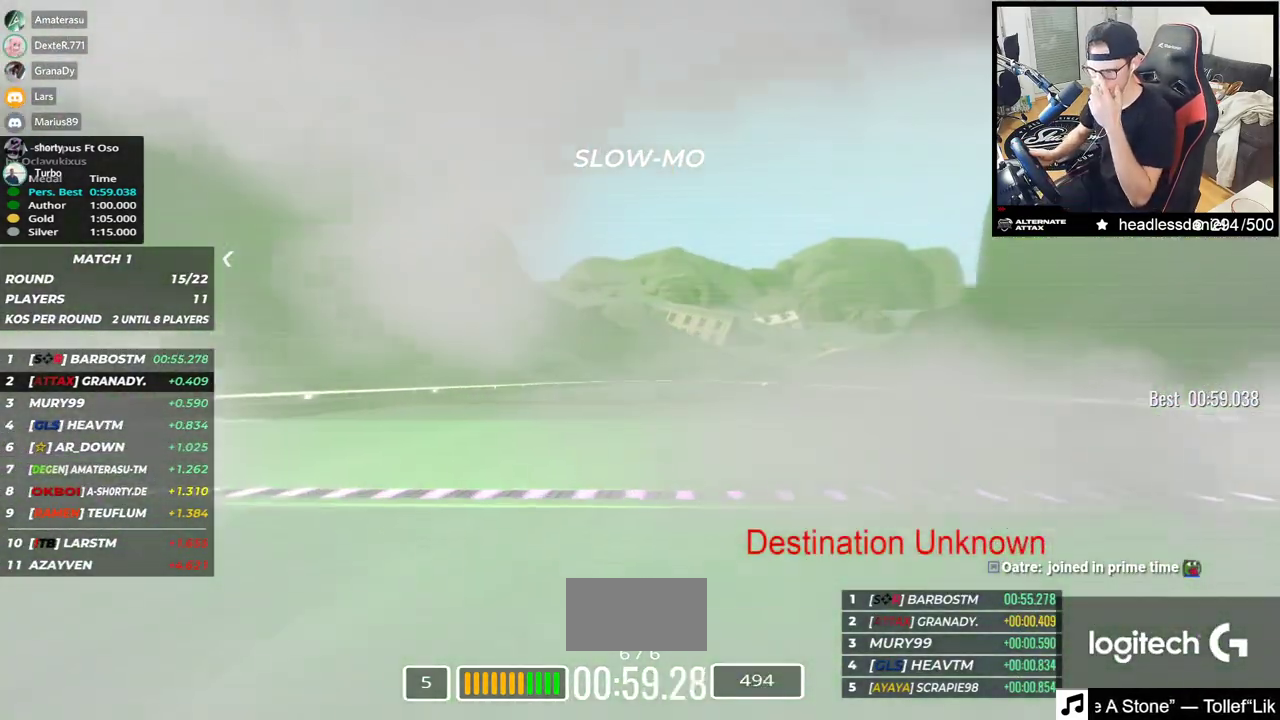
{"keys": ["up"], "events": []}
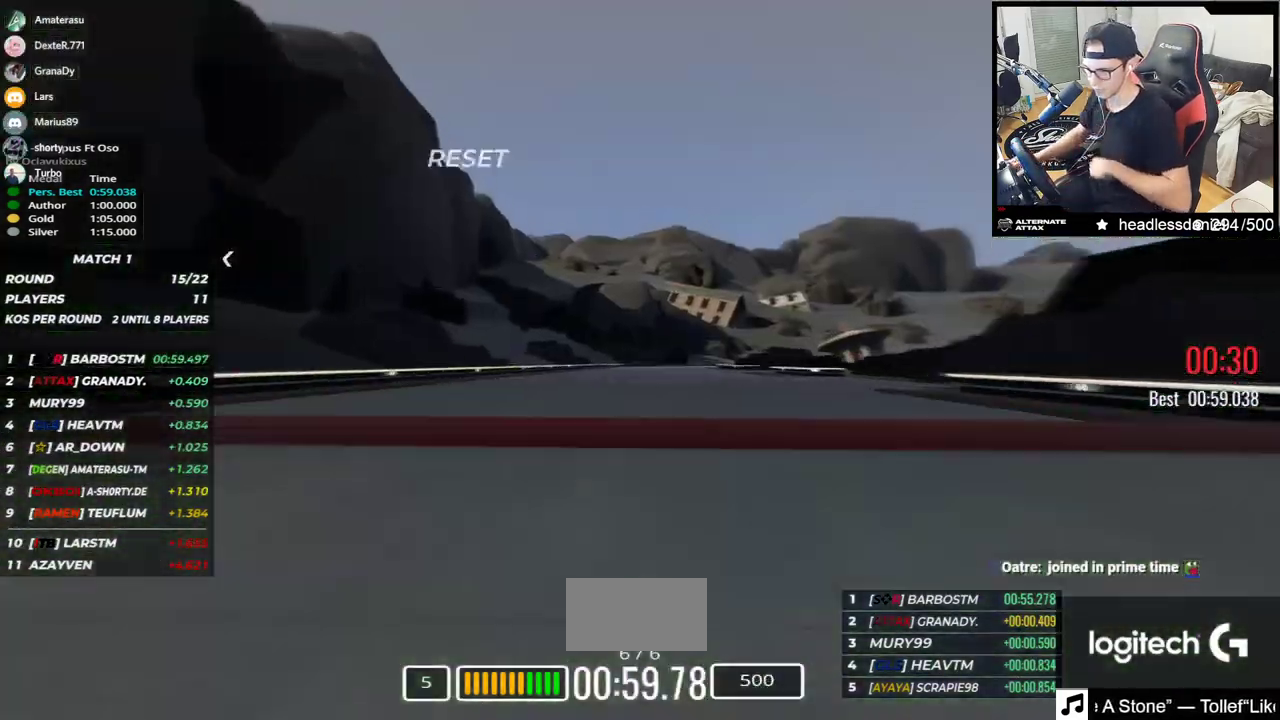
{"keys": ["up"], "events": []}
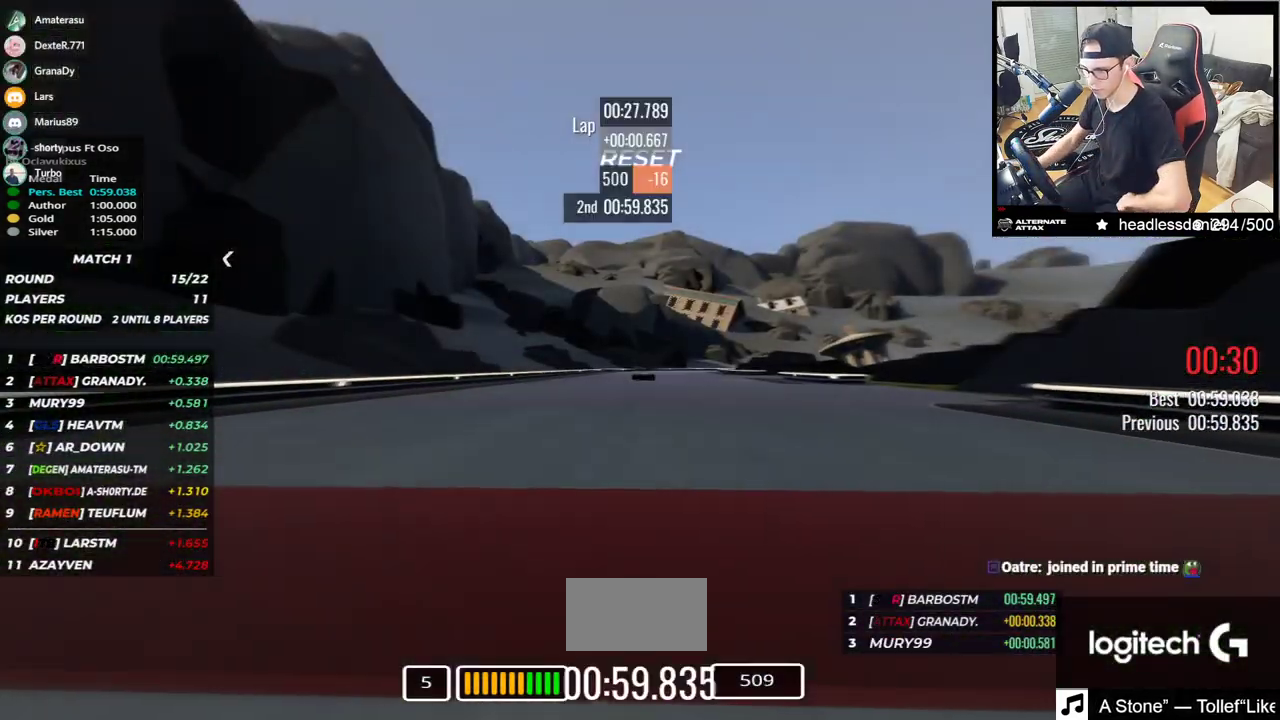
{"keys": [], "events": [[350, "up", "up"]]}